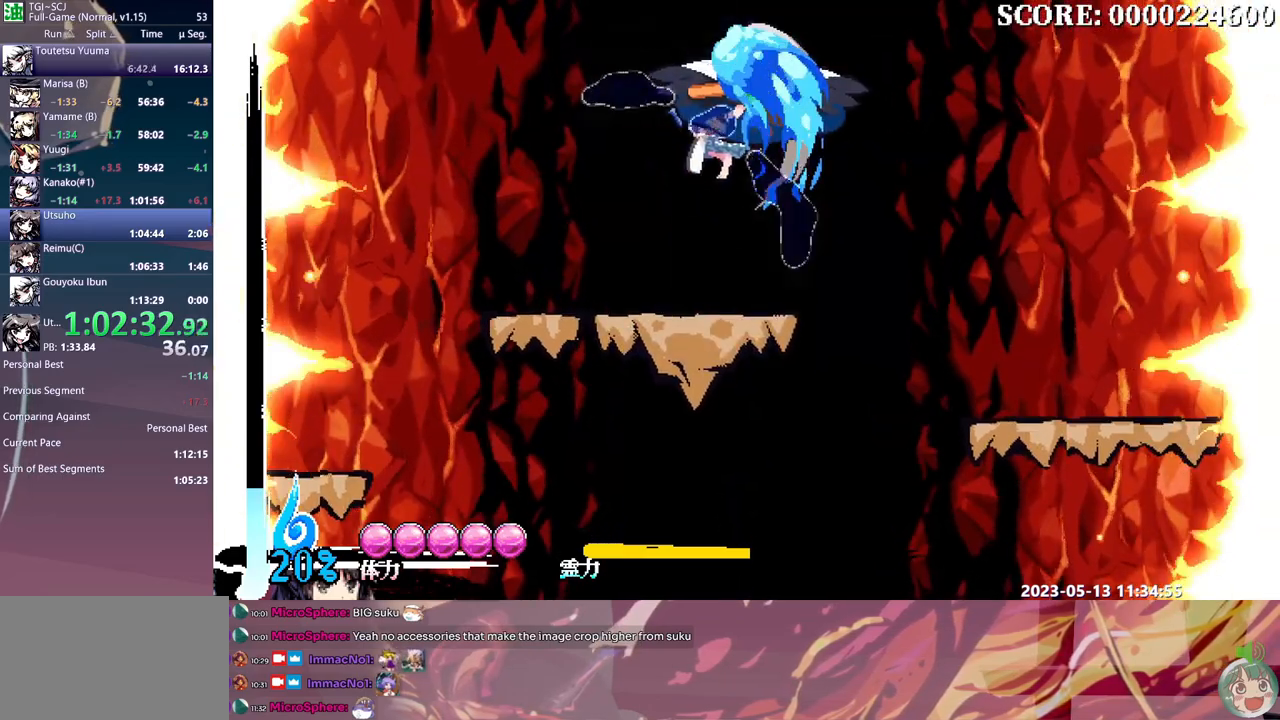
Gameplay with a controller (Xbox layout); each line is a JSON object with the inputs held at the frame after it (dt_ms = milliseconds from this image to that frame). "events" lists button and stick changes between this image and that frame as [ms after this image, input, new state], when the widget could be followed in between. Not read: A DPAD_RIGHT DPAD_UP L1 L2 L3 R1 R2 R3 SELECT START X.
{"dt_ms": 500, "buttons": [], "events": []}
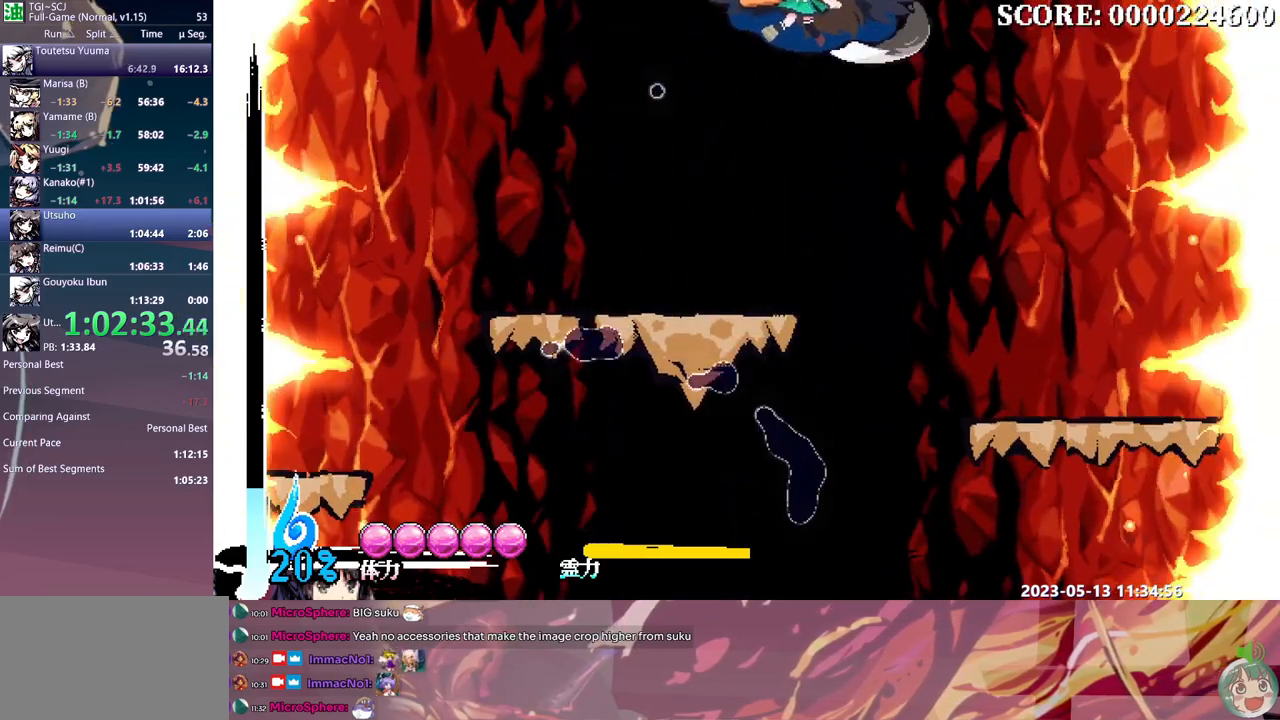
{"dt_ms": 1000, "buttons": []}
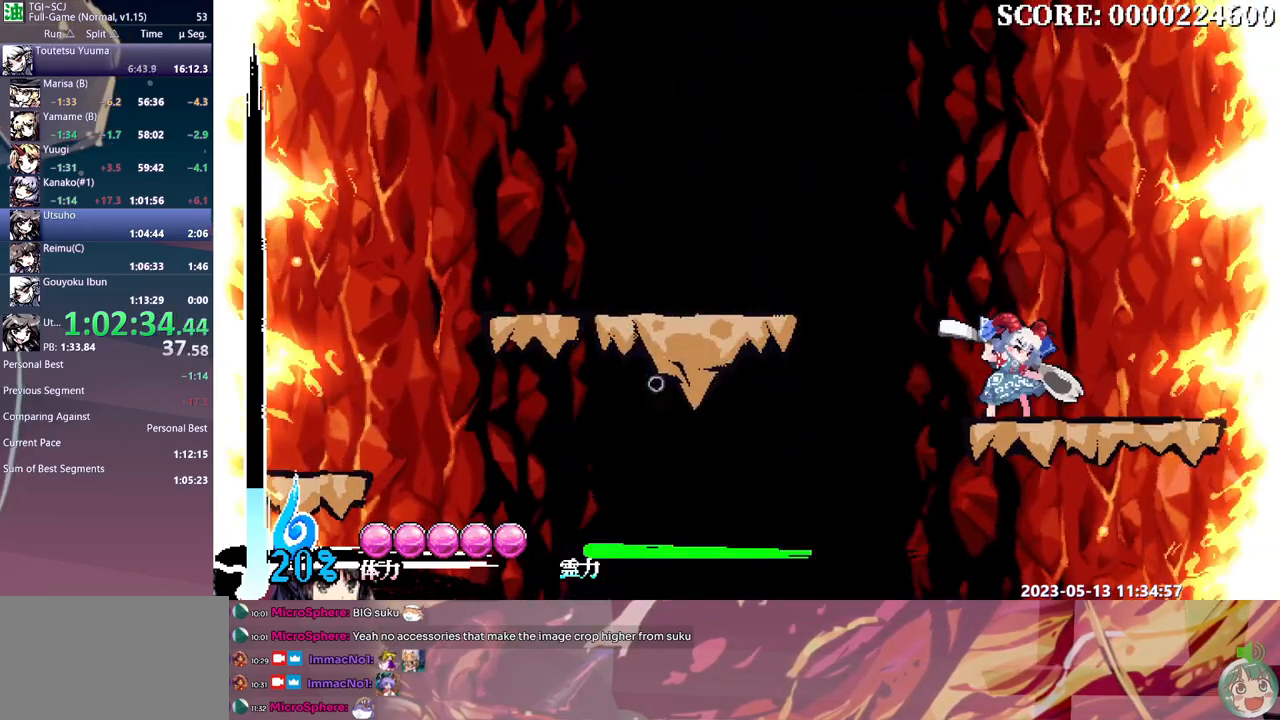
{"dt_ms": 500, "buttons": ["B"], "events": [[167, "B", "down"]]}
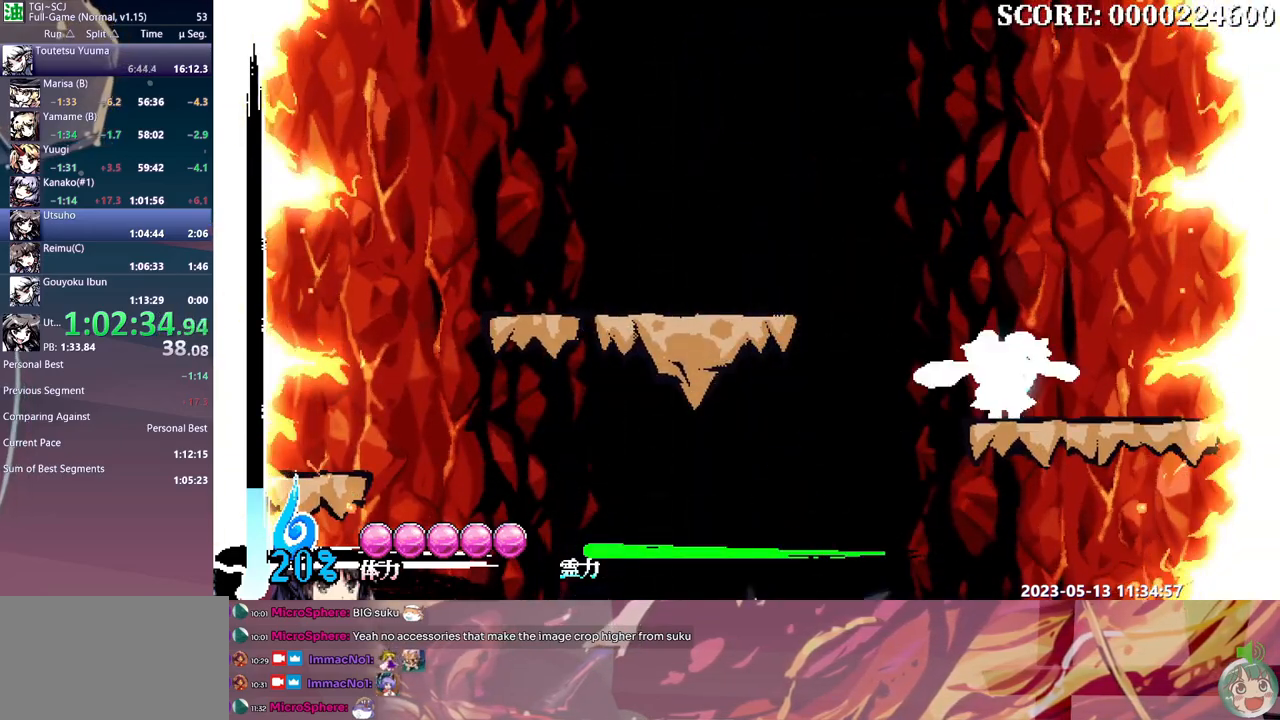
{"dt_ms": 500, "buttons": ["DPAD_LEFT"], "events": [[383, "B", "up"], [417, "DPAD_LEFT", "down"]]}
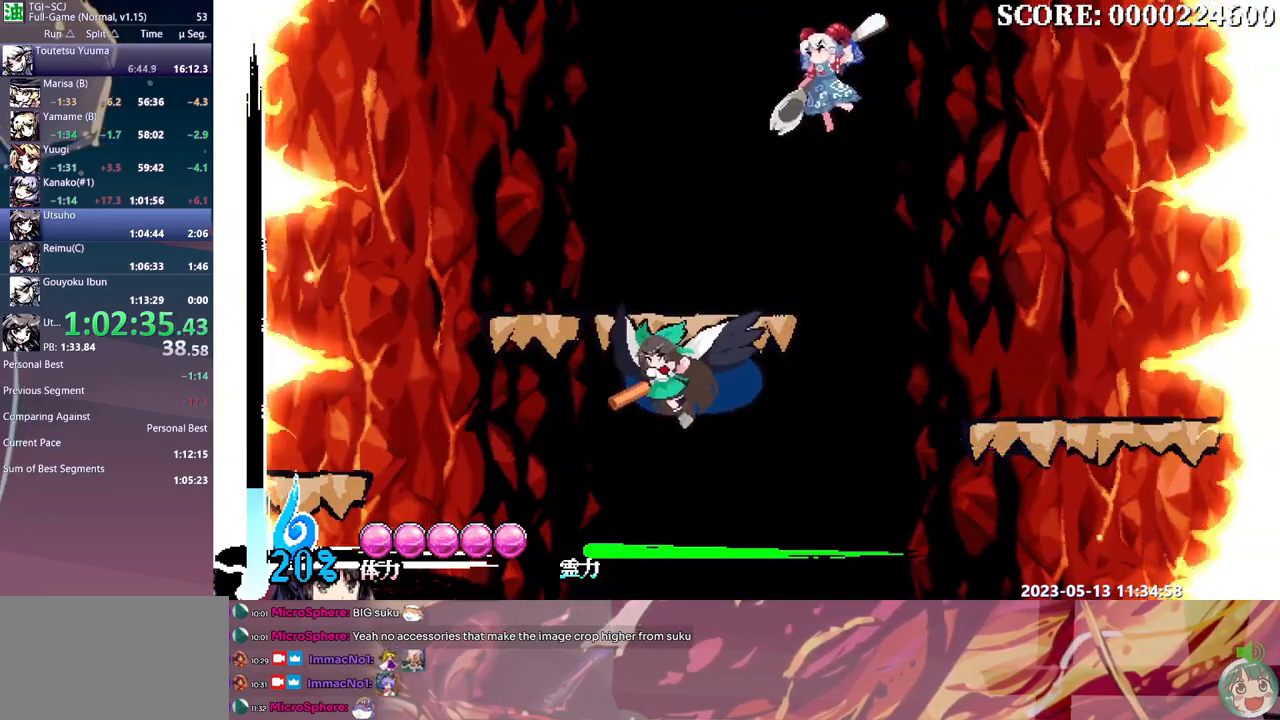
{"dt_ms": 500, "buttons": ["DPAD_LEFT"], "events": []}
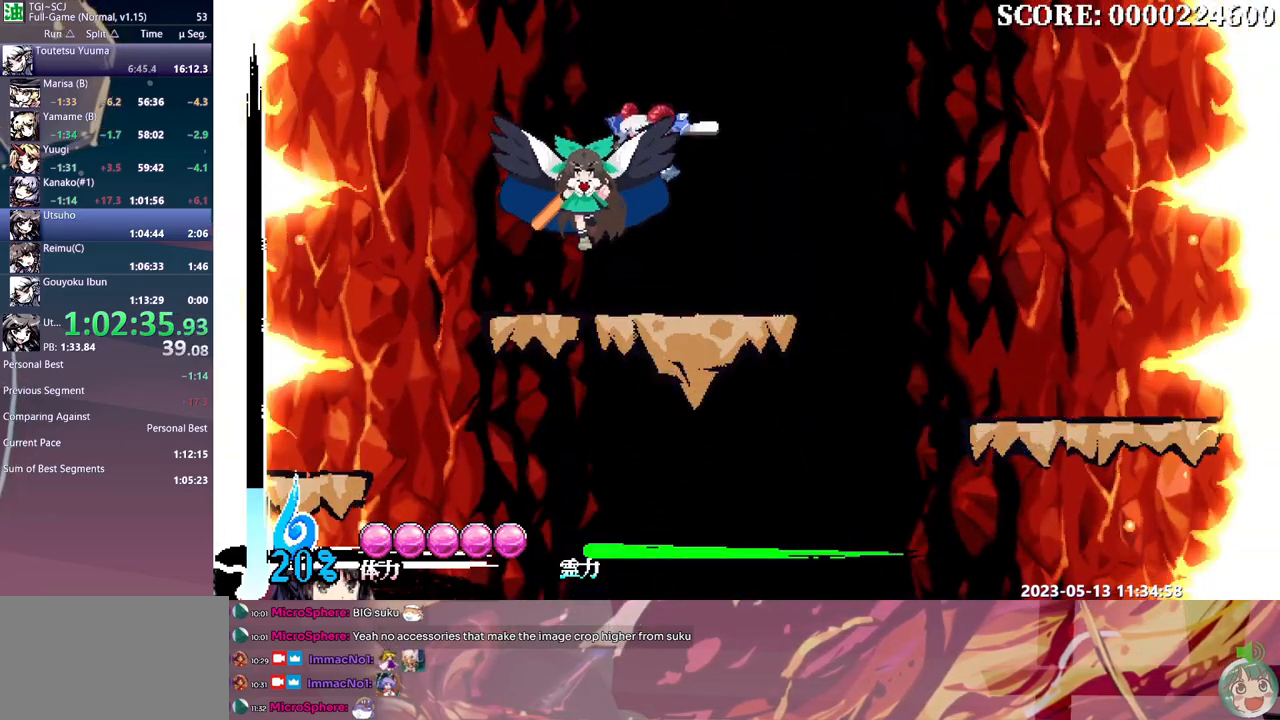
{"dt_ms": 500, "buttons": ["Y"], "events": [[383, "DPAD_DOWN", "down"], [383, "DPAD_LEFT", "up"], [400, "DPAD_DOWN", "up"], [433, "Y", "down"]]}
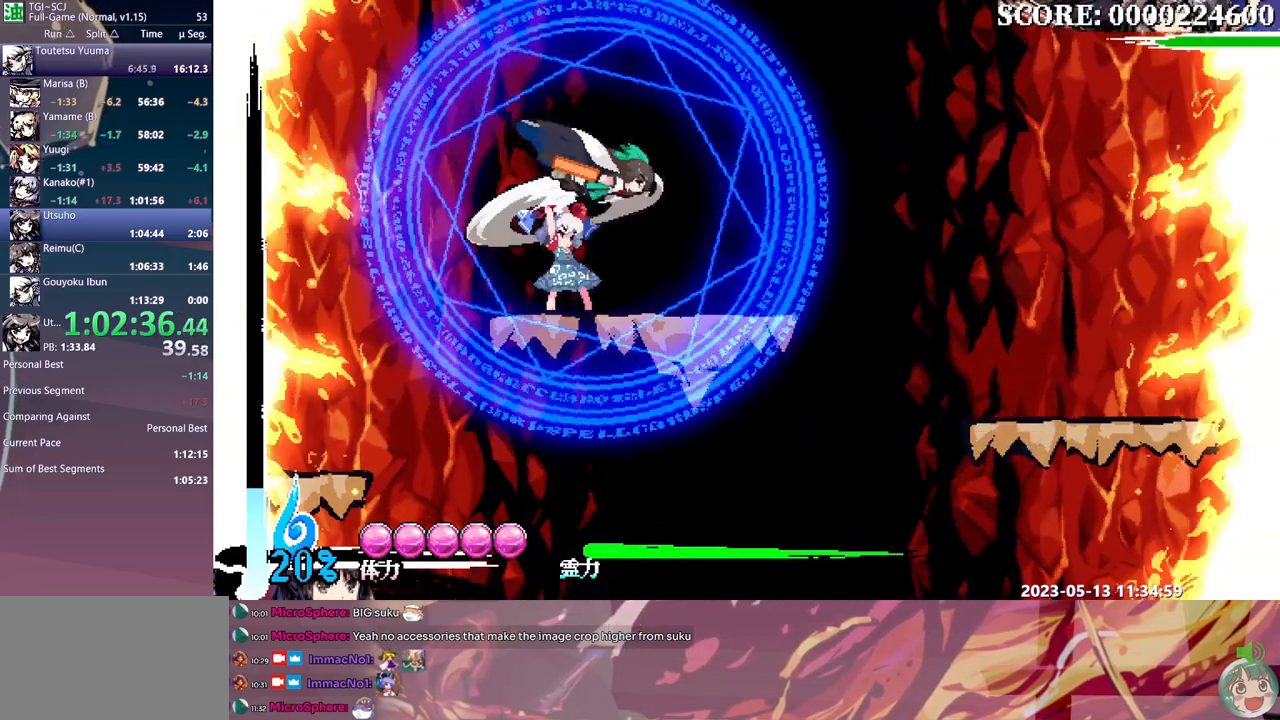
{"dt_ms": 500, "buttons": ["Y"], "events": [[33, "Y", "up"], [200, "Y", "down"], [267, "Y", "up"], [350, "Y", "down"], [400, "Y", "up"], [483, "Y", "down"]]}
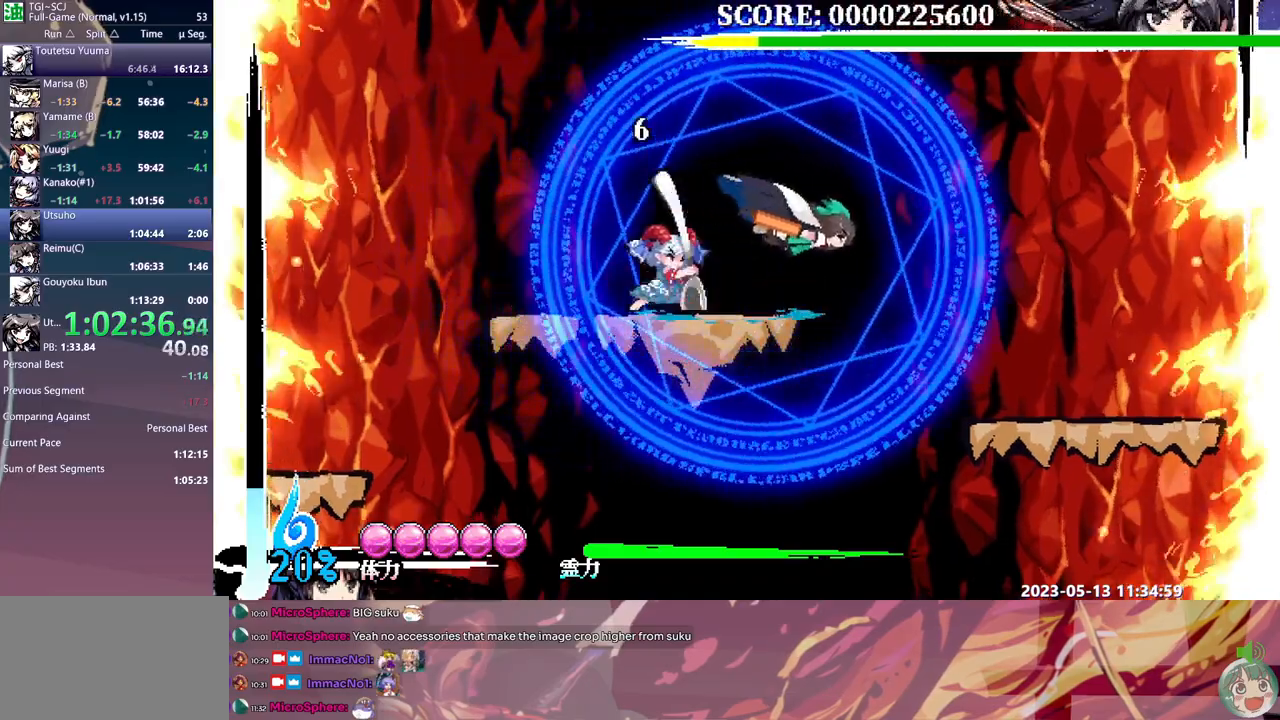
{"dt_ms": 500, "buttons": [], "events": [[33, "Y", "up"], [117, "Y", "down"], [167, "Y", "up"]]}
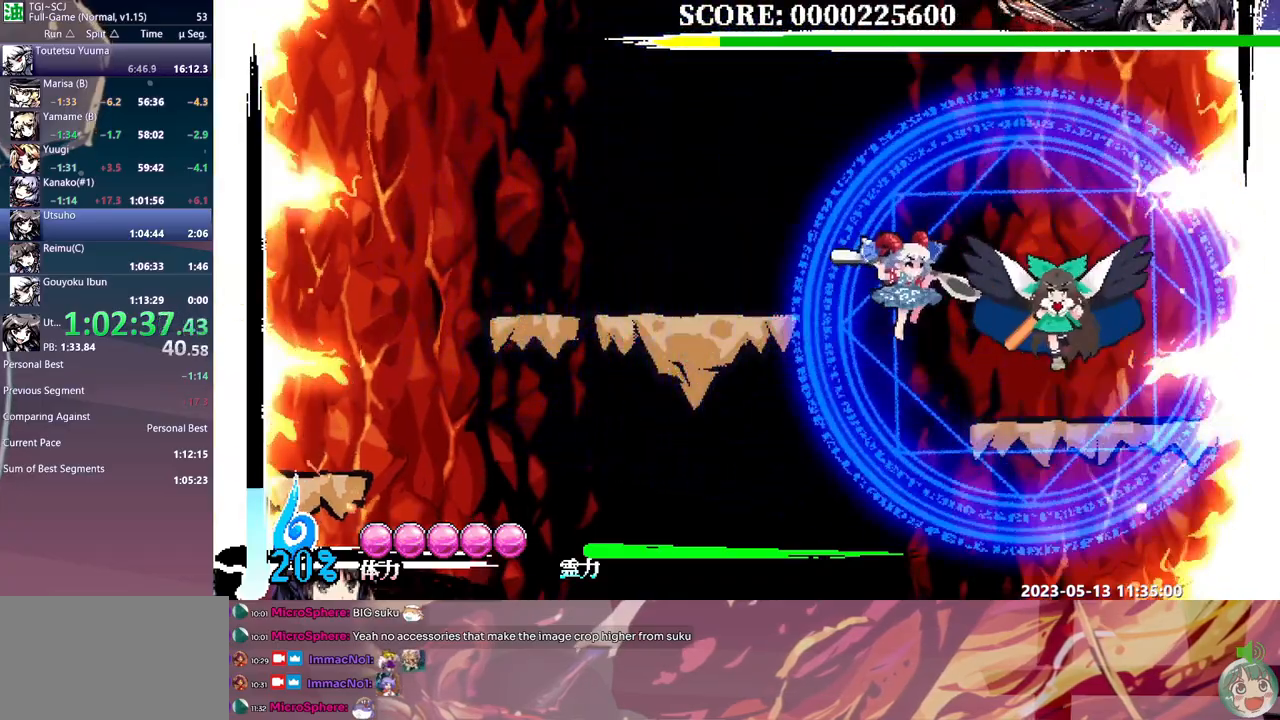
{"dt_ms": 500, "buttons": [], "events": [[83, "Y", "down"], [167, "Y", "up"], [217, "Y", "down"], [300, "Y", "up"]]}
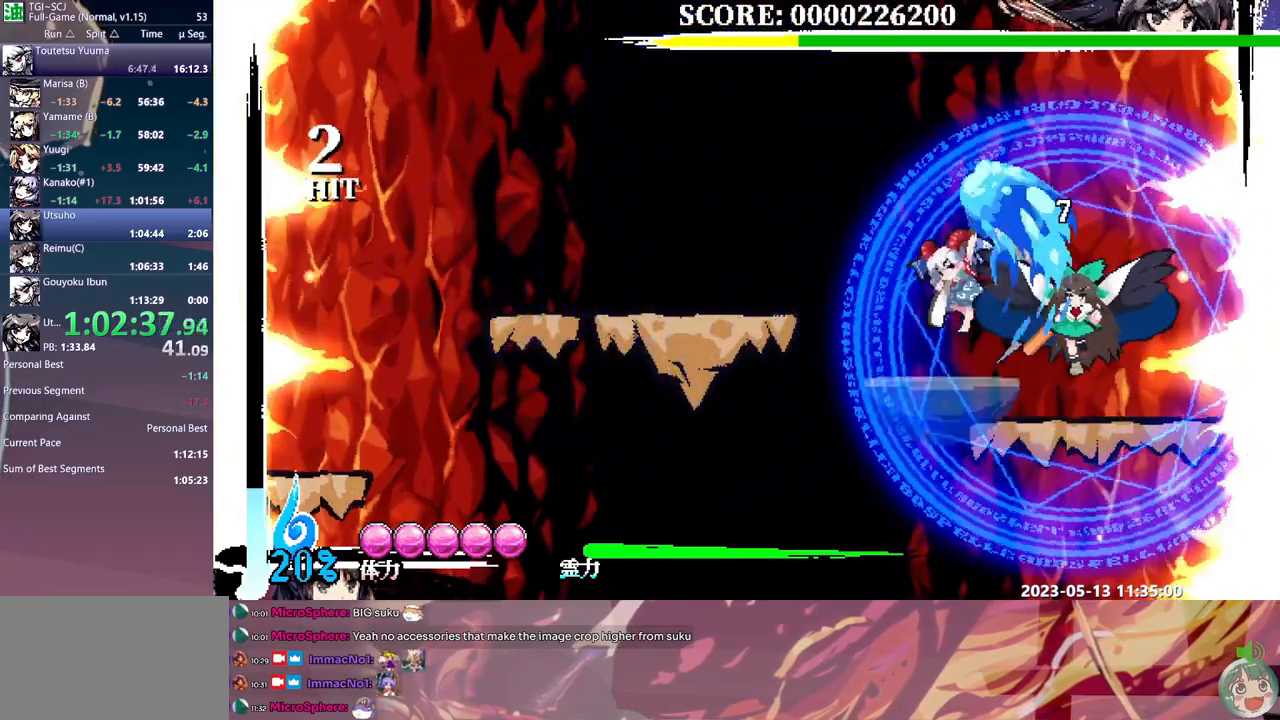
{"dt_ms": 500, "buttons": [], "events": [[133, "B", "down"], [183, "B", "up"], [400, "B", "down"], [500, "B", "up"]]}
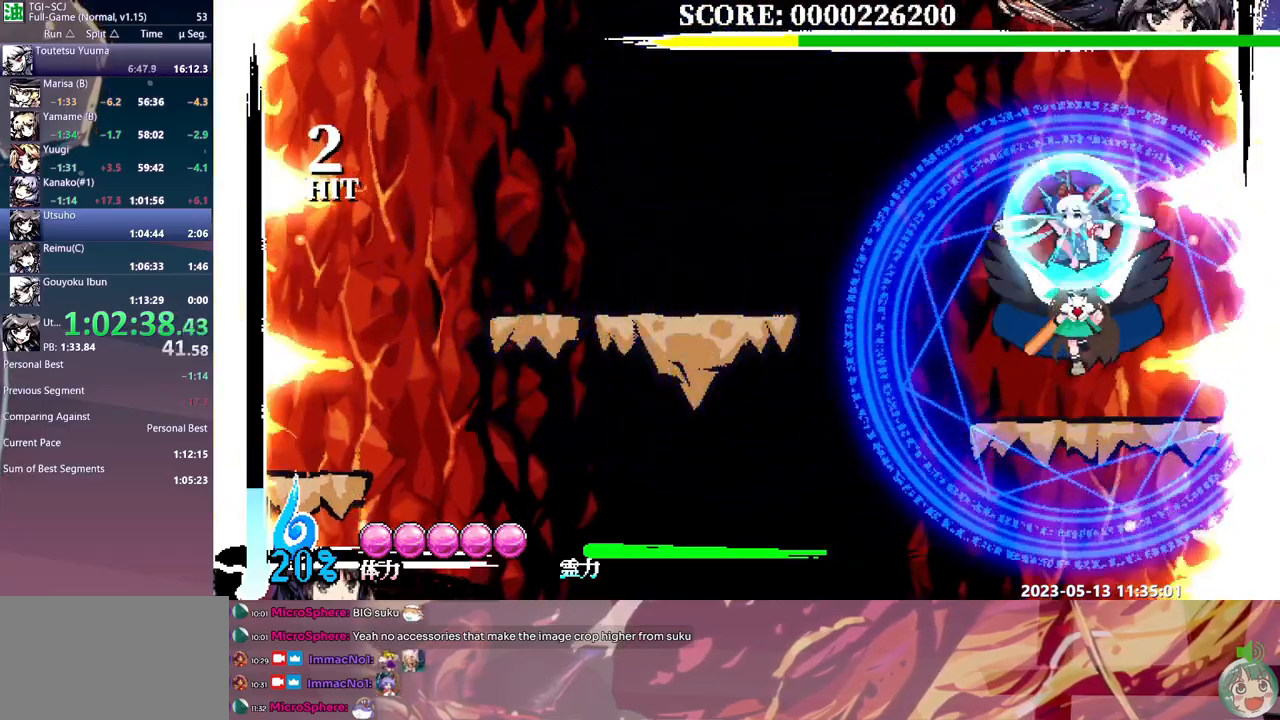
{"dt_ms": 500, "buttons": ["Y"], "events": [[383, "DPAD_LEFT", "down"], [417, "DPAD_LEFT", "up"], [433, "DPAD_DOWN", "down"], [450, "DPAD_DOWN", "up"], [450, "Y", "down"]]}